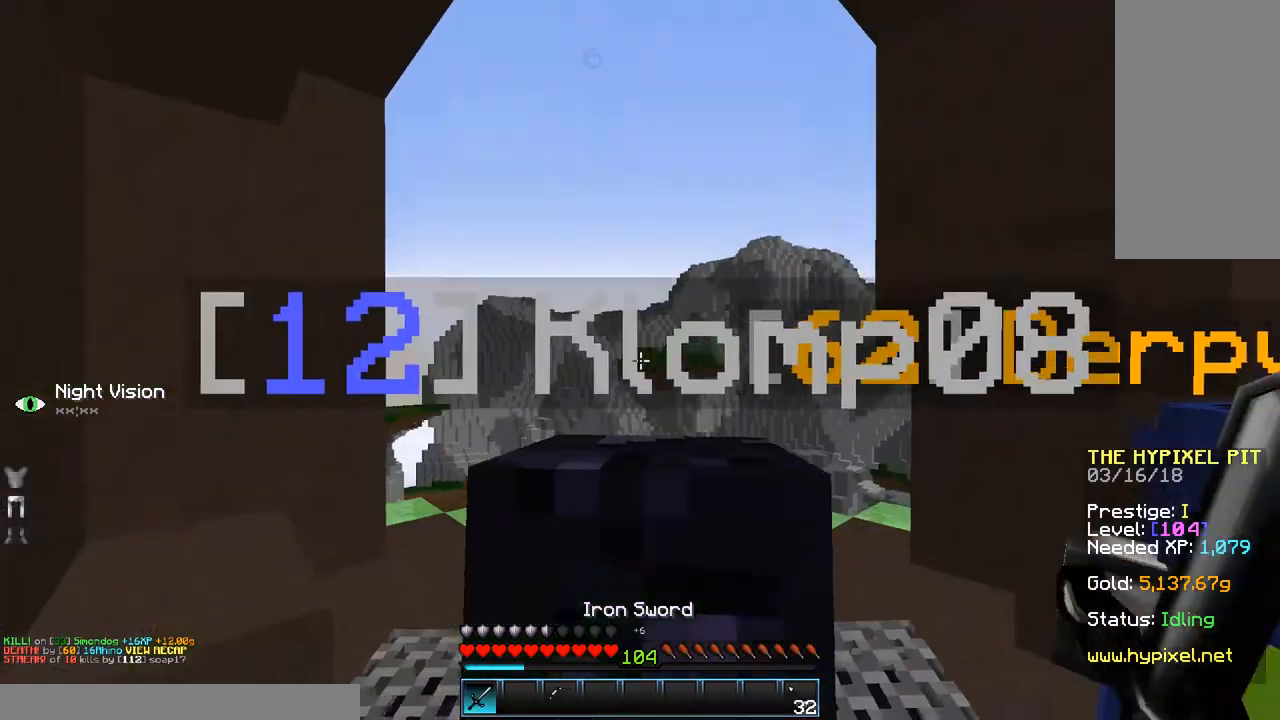
Gameplay with keyboard and mouse; each line is a JSON object with the keys and mouse buttons held at the frame after it. "events" lists presses ("down") and releases ("up") of "a", "d", "s", "space", "w", "mouse_left" and "mouse_right" between this image and that frame as [ms after this image, input, new state], when the widget could be followed in between. "mouse_left", "mouse_right" = the "left", "right" buttons of the "mouse" list. No other keys are recorded. Fast repeated clicks can show as one long hold. Mouse movement is not recorded.
{"keys": ["space", "w"], "mouse": [], "events": [[483, "space", "down"]]}
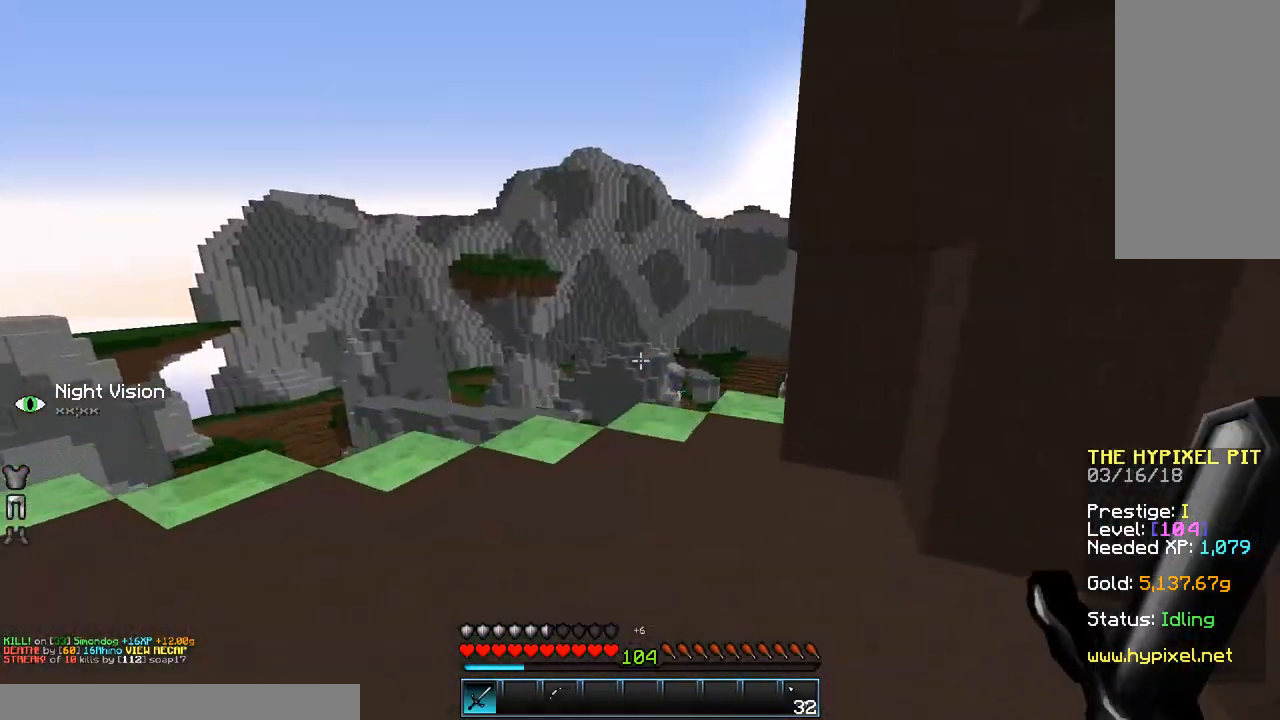
{"keys": ["w"], "mouse": ["left"], "events": [[133, "space", "up"], [333, "mouse_left", "down"], [433, "mouse_left", "up"], [483, "mouse_left", "down"]]}
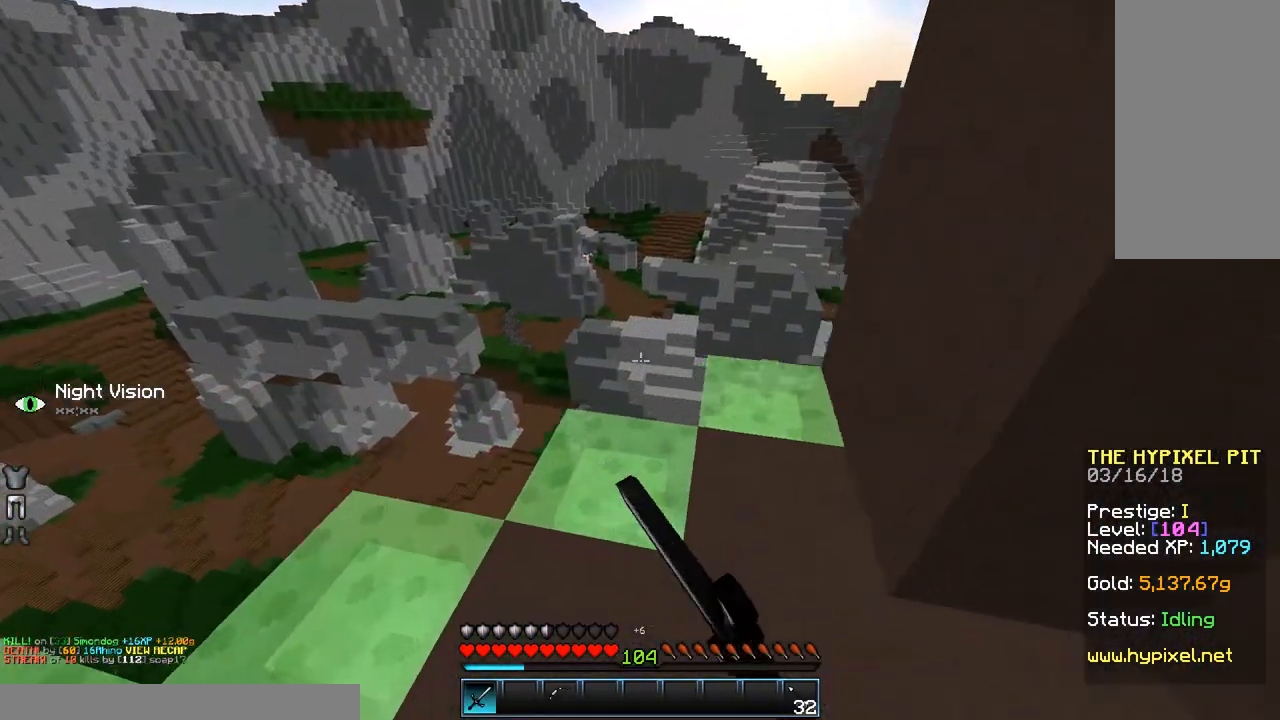
{"keys": ["w"], "mouse": [], "events": [[33, "mouse_left", "up"], [133, "mouse_left", "down"], [183, "mouse_left", "up"]]}
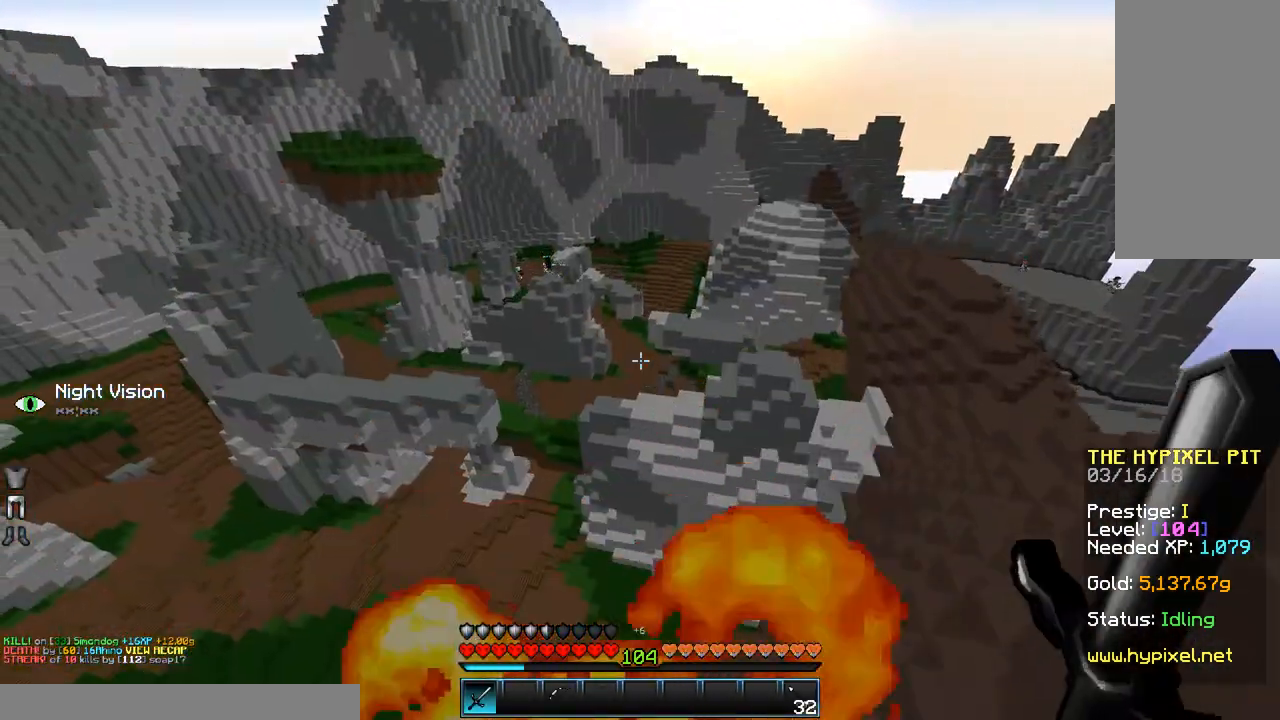
{"keys": ["w"], "mouse": [], "events": [[83, "w", "up"], [233, "w", "down"]]}
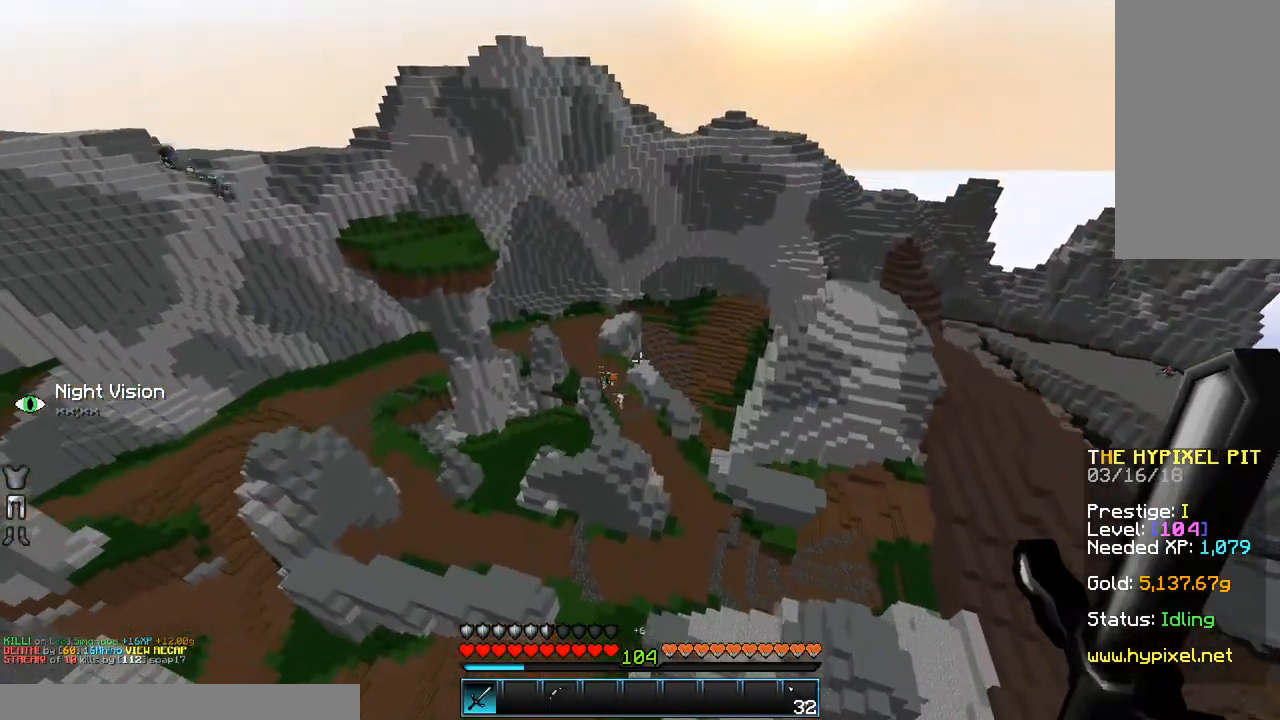
{"keys": ["w"], "mouse": [], "events": []}
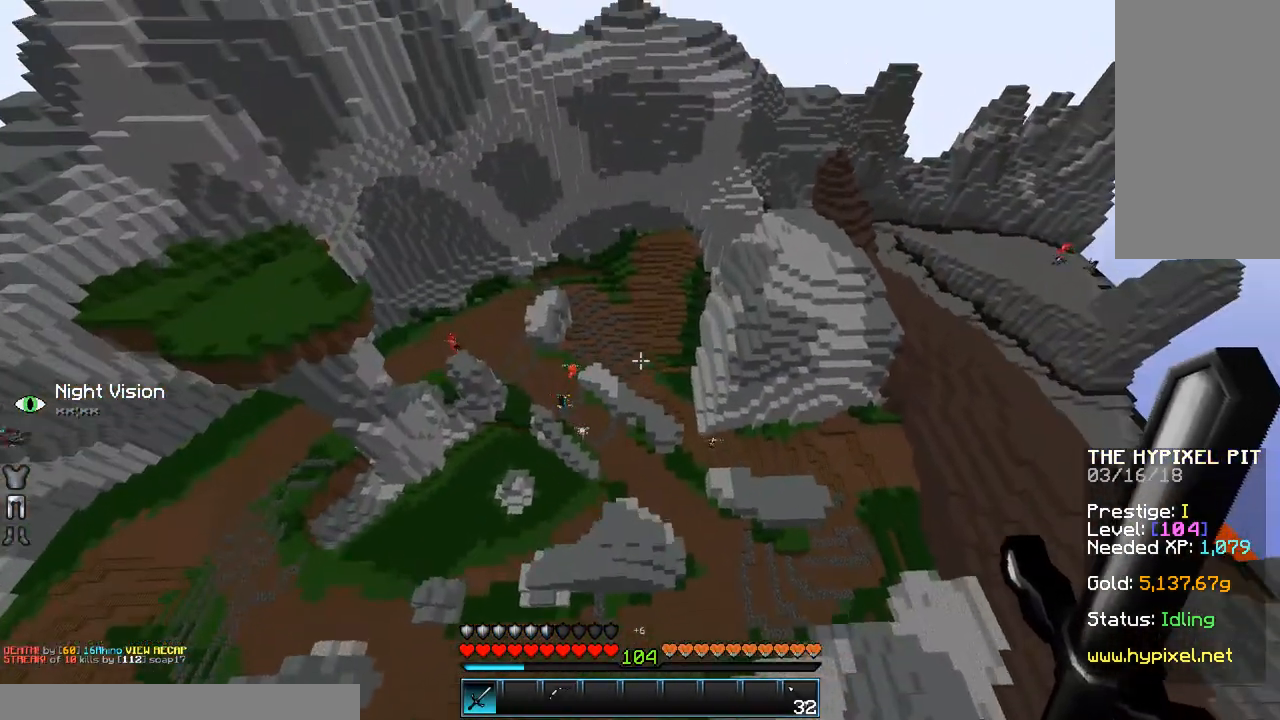
{"keys": ["w"], "mouse": [], "events": []}
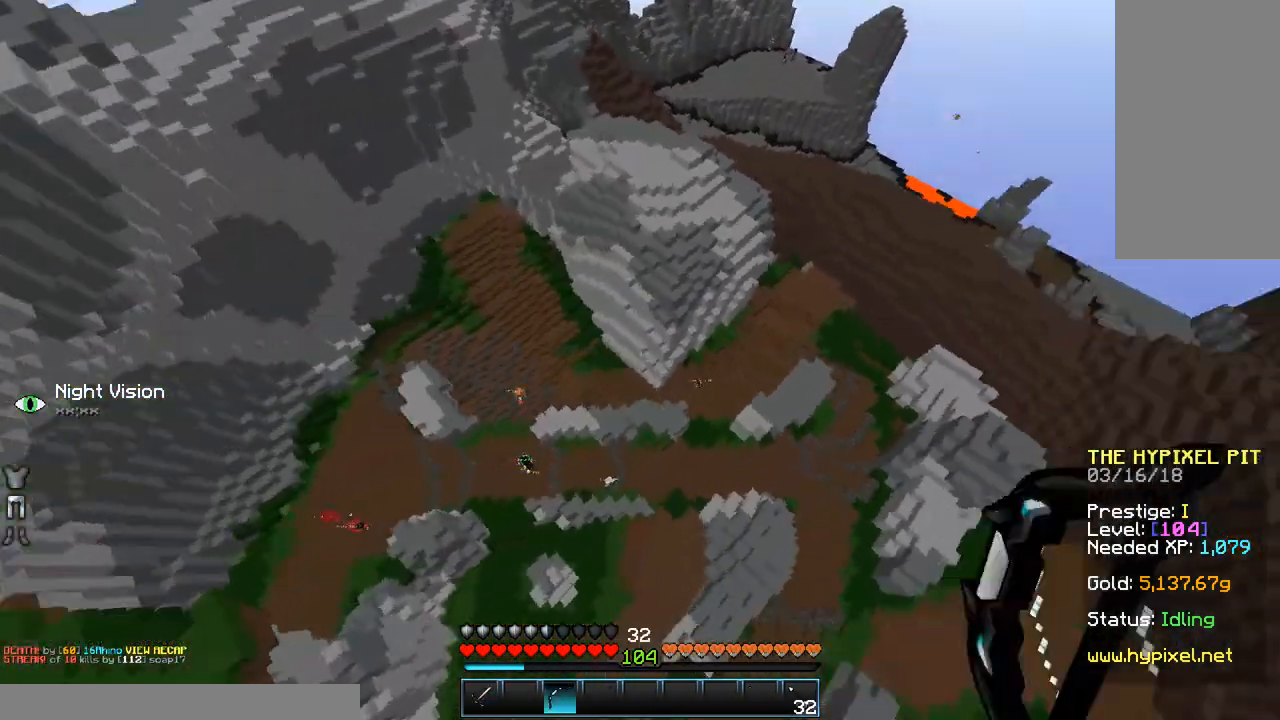
{"keys": ["w"], "mouse": ["right"], "events": [[33, "mouse_left", "down"], [100, "mouse_left", "up"], [100, "mouse_right", "down"]]}
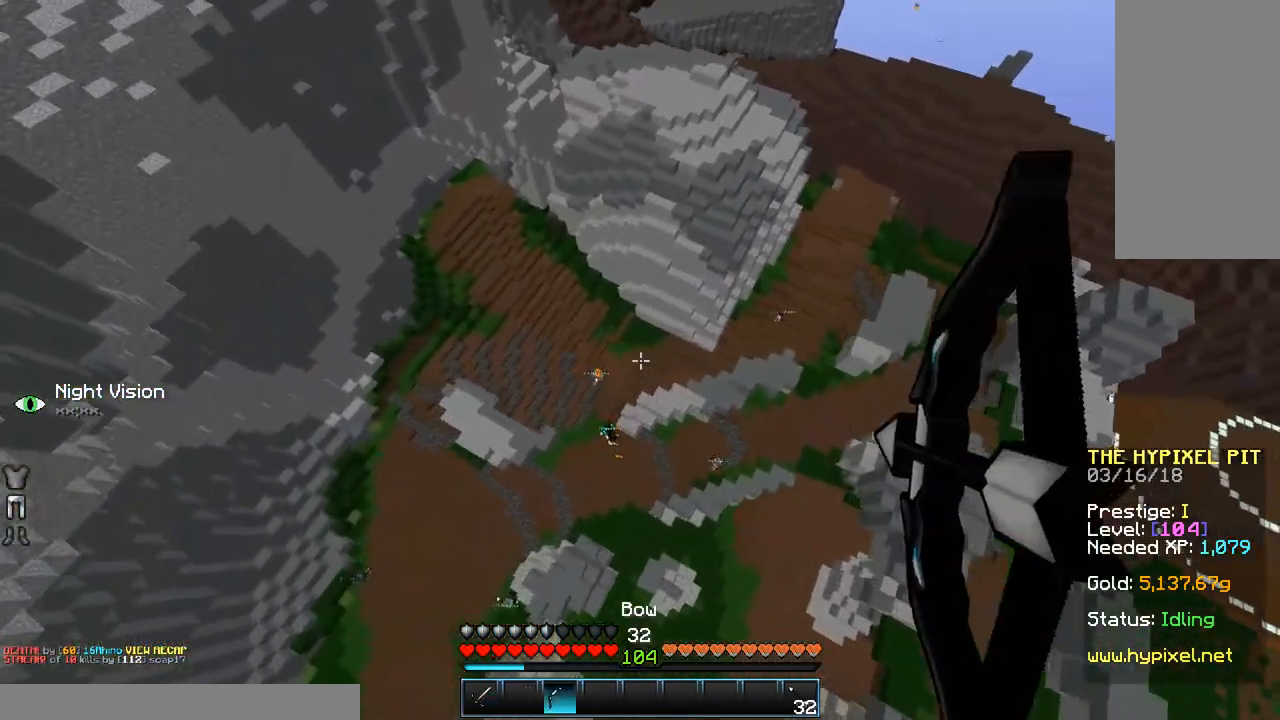
{"keys": ["w"], "mouse": [], "events": [[183, "mouse_right", "up"]]}
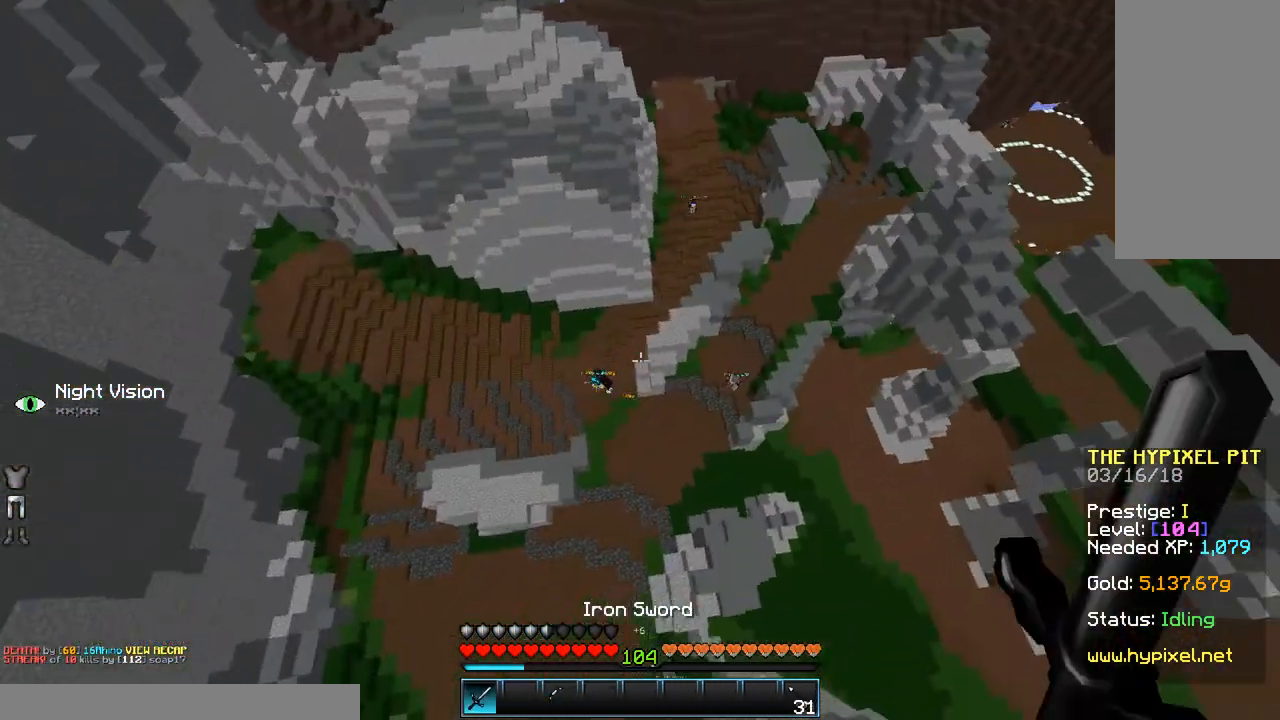
{"keys": ["w"], "mouse": [], "events": []}
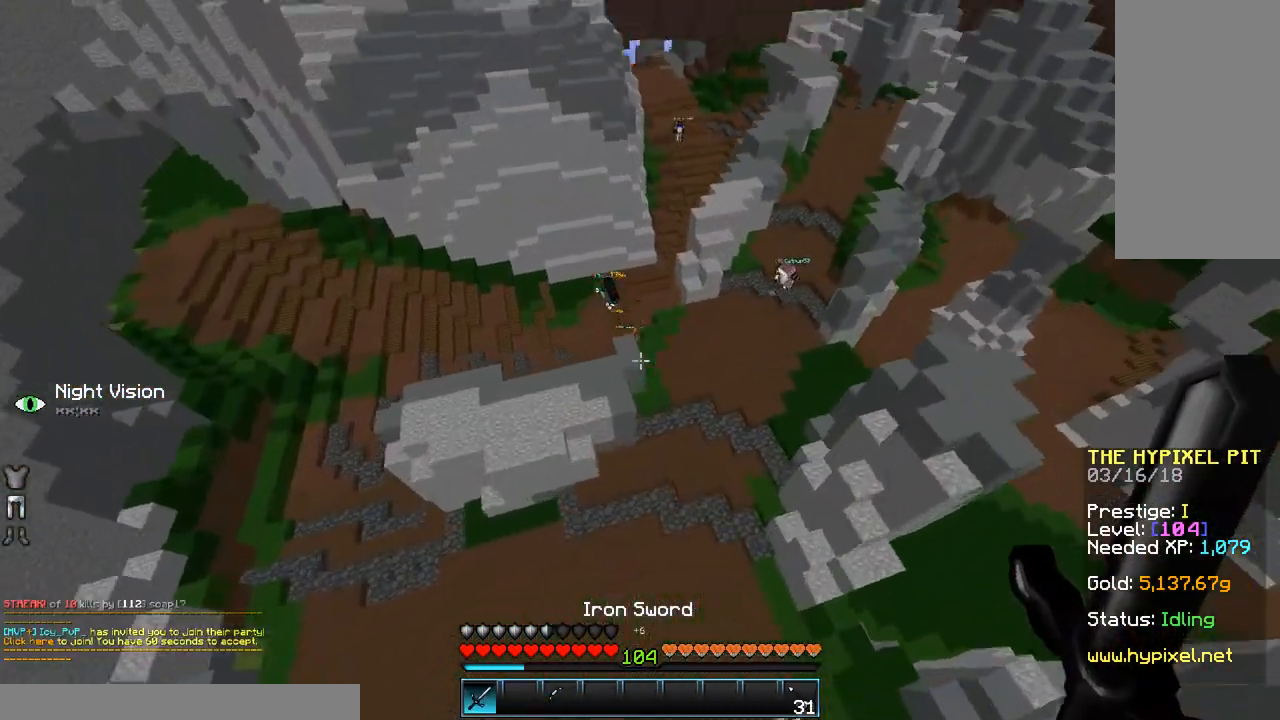
{"keys": ["w"], "mouse": [], "events": []}
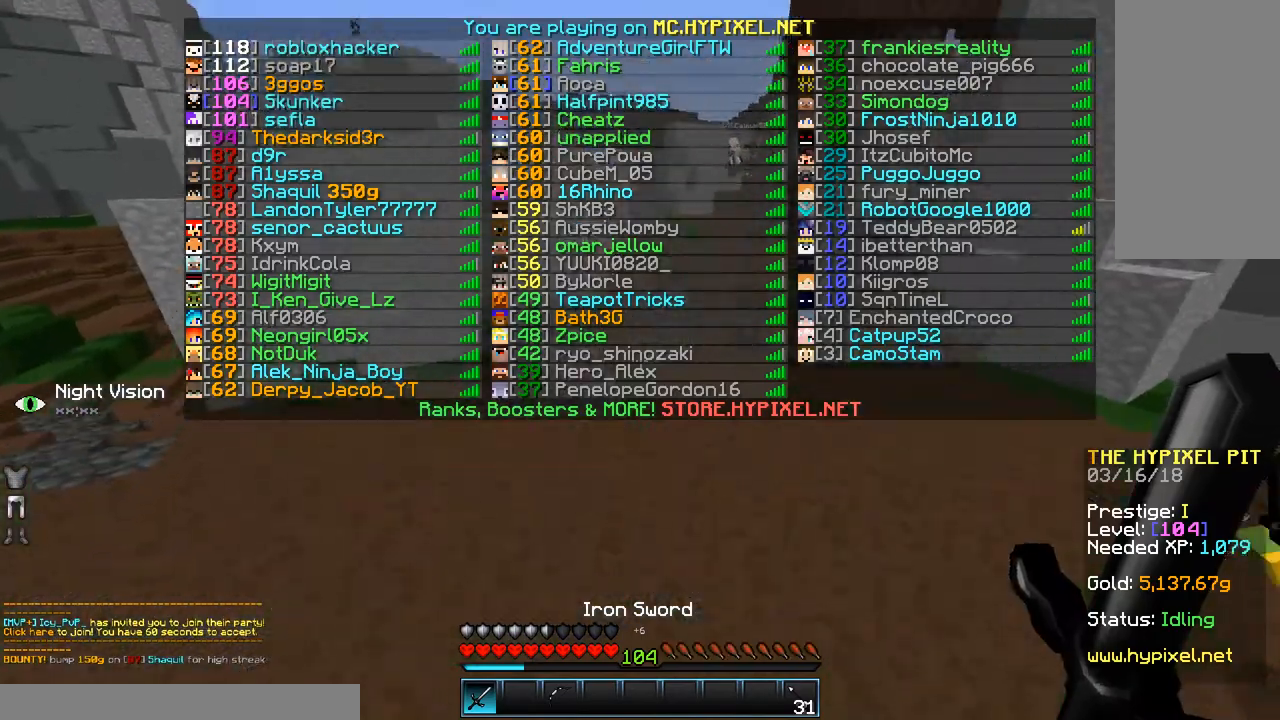
{"keys": ["space", "w"], "mouse": [], "events": [[300, "space", "down"]]}
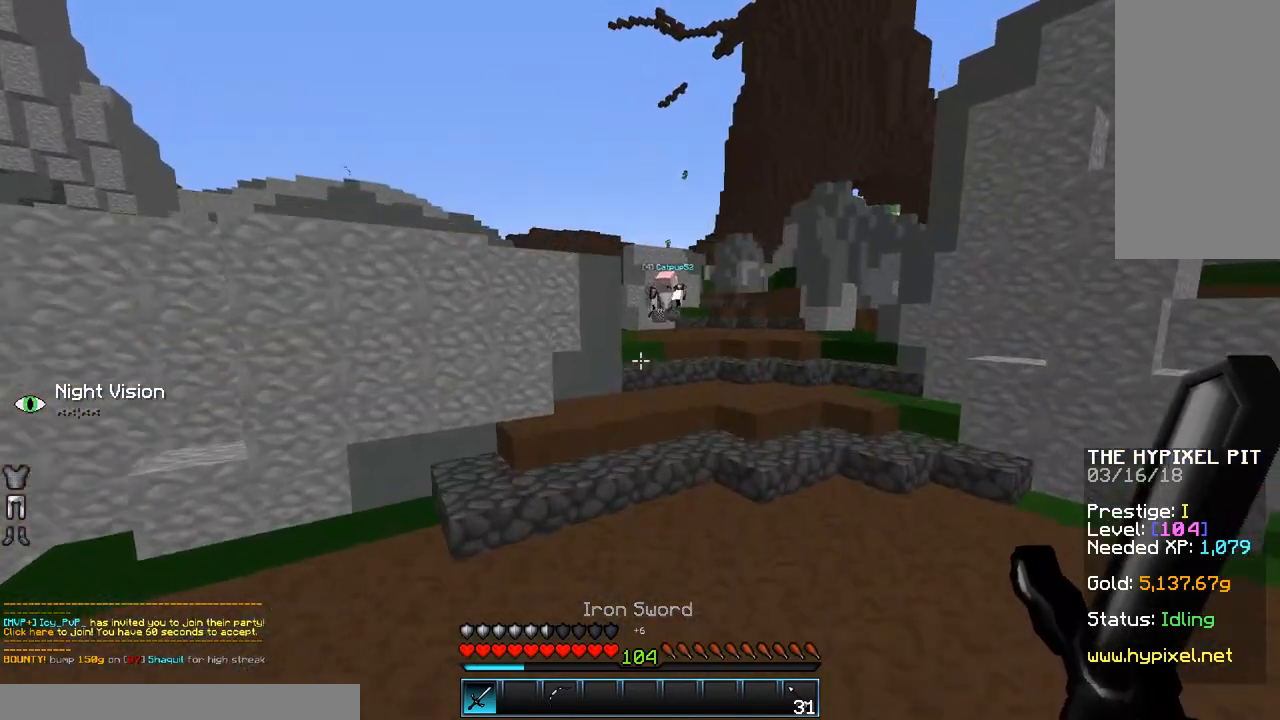
{"keys": ["w"], "mouse": [], "events": [[150, "mouse_left", "down"], [200, "space", "up"], [250, "mouse_left", "up"], [300, "mouse_left", "down"], [417, "mouse_left", "up"]]}
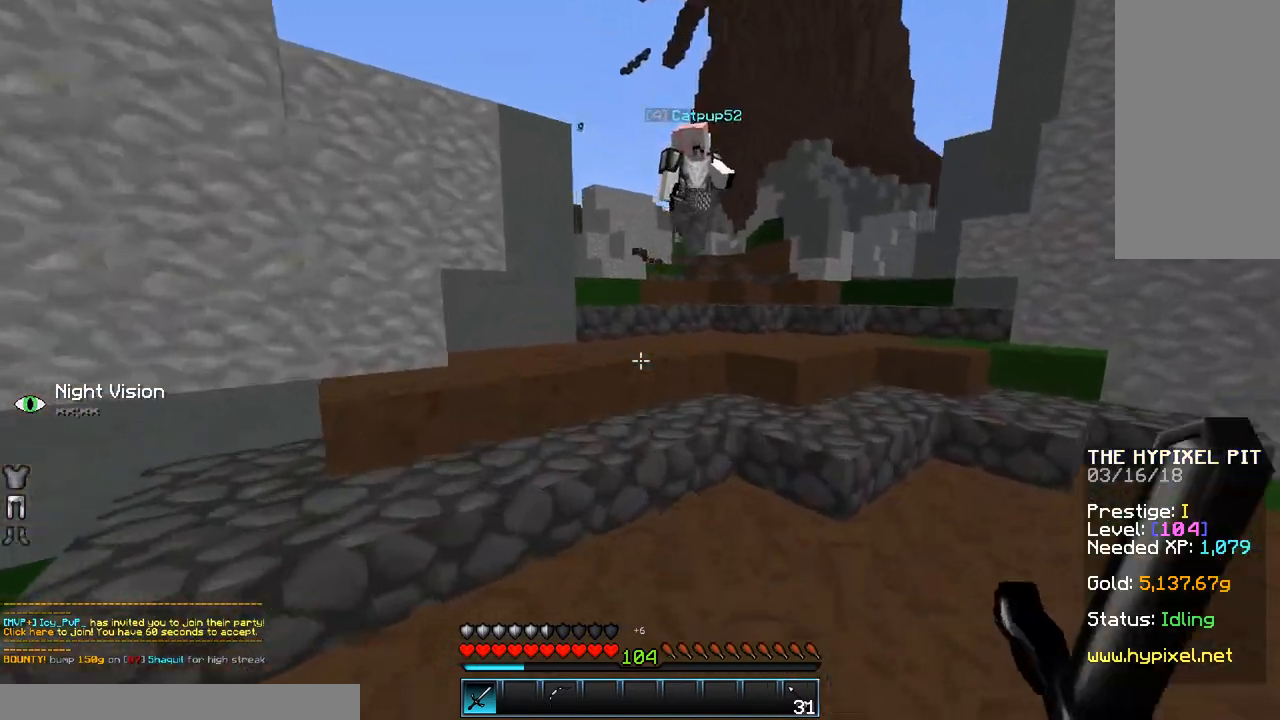
{"keys": ["w"], "mouse": [], "events": [[400, "mouse_left", "down"], [500, "mouse_left", "up"]]}
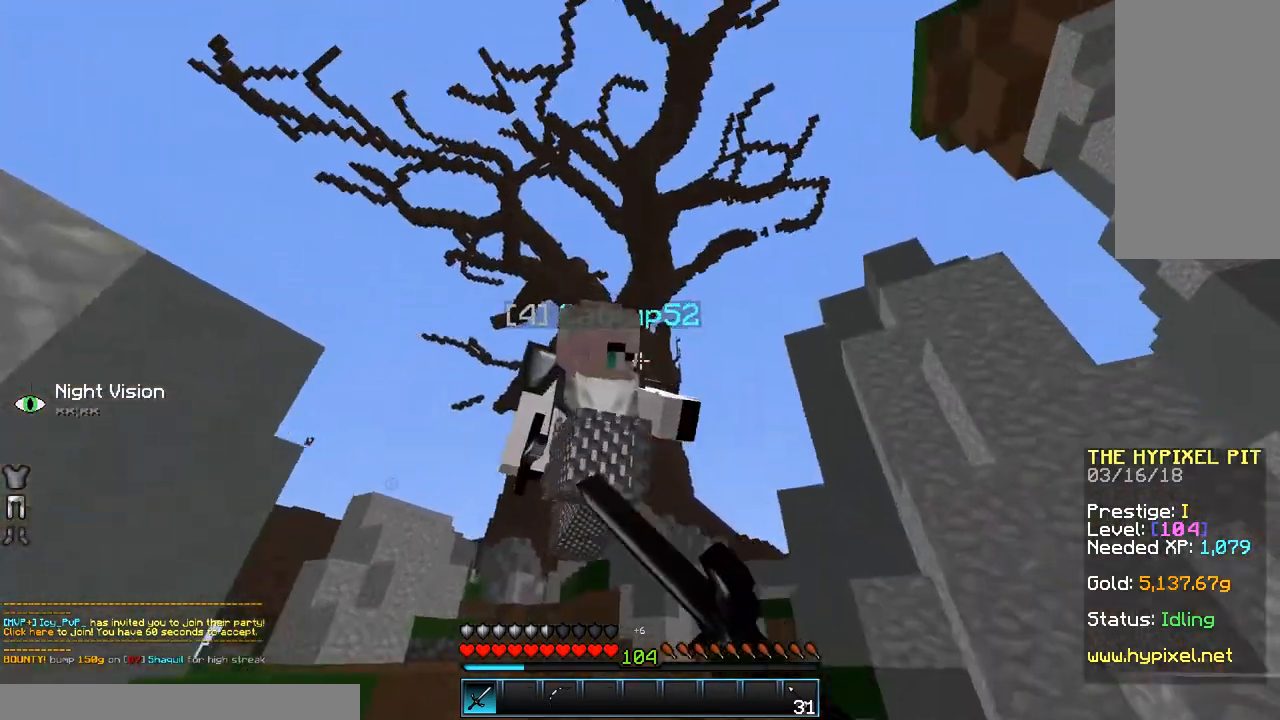
{"keys": ["d"], "mouse": [], "events": [[50, "mouse_left", "down"], [100, "a", "down"], [150, "mouse_left", "up"], [183, "mouse_left", "down"], [183, "w", "up"], [283, "mouse_left", "up"], [383, "mouse_left", "down"], [433, "a", "up"], [433, "d", "down"], [433, "mouse_left", "up"]]}
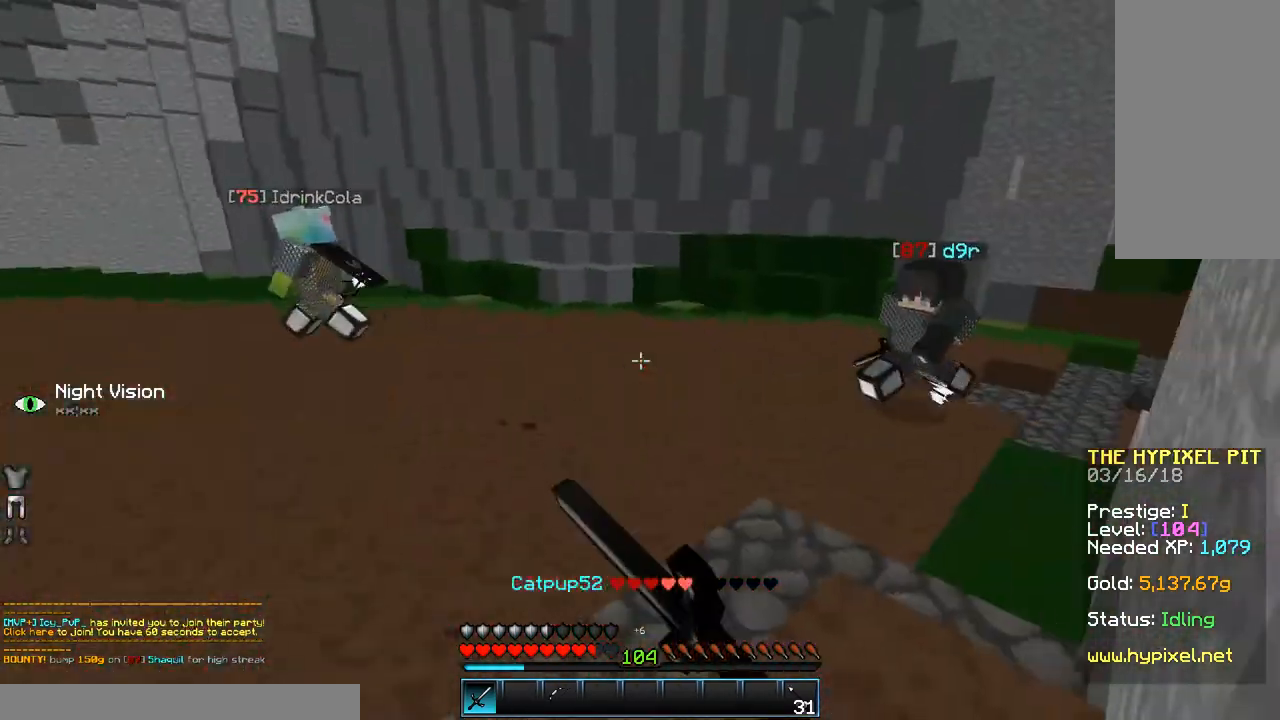
{"keys": ["space", "w"], "mouse": ["left"], "events": [[33, "mouse_left", "down"], [83, "w", "down"], [133, "mouse_left", "up"], [183, "d", "up"], [183, "mouse_left", "down"], [400, "mouse_left", "up"], [450, "mouse_left", "down"], [500, "space", "down"]]}
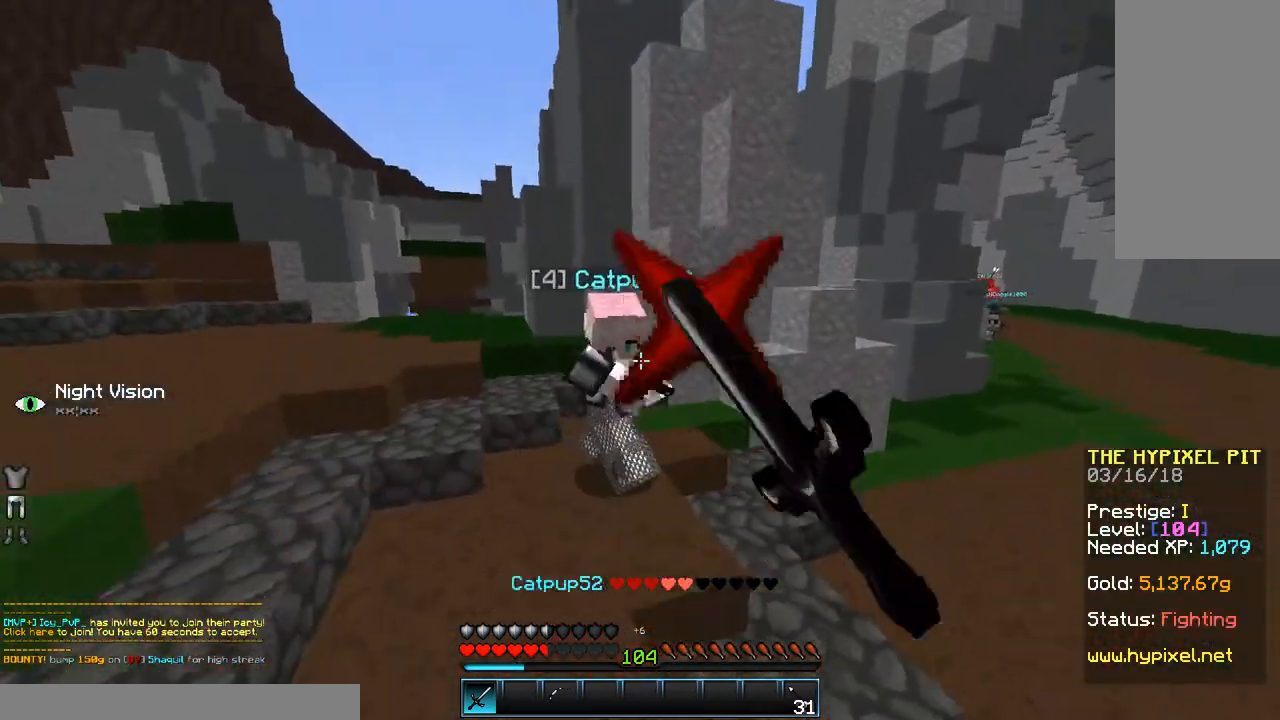
{"keys": ["w"], "mouse": ["left"], "events": [[50, "mouse_left", "up"], [100, "a", "down"], [100, "space", "up"], [250, "a", "up"], [283, "mouse_left", "down"], [383, "mouse_left", "up"], [483, "mouse_left", "down"]]}
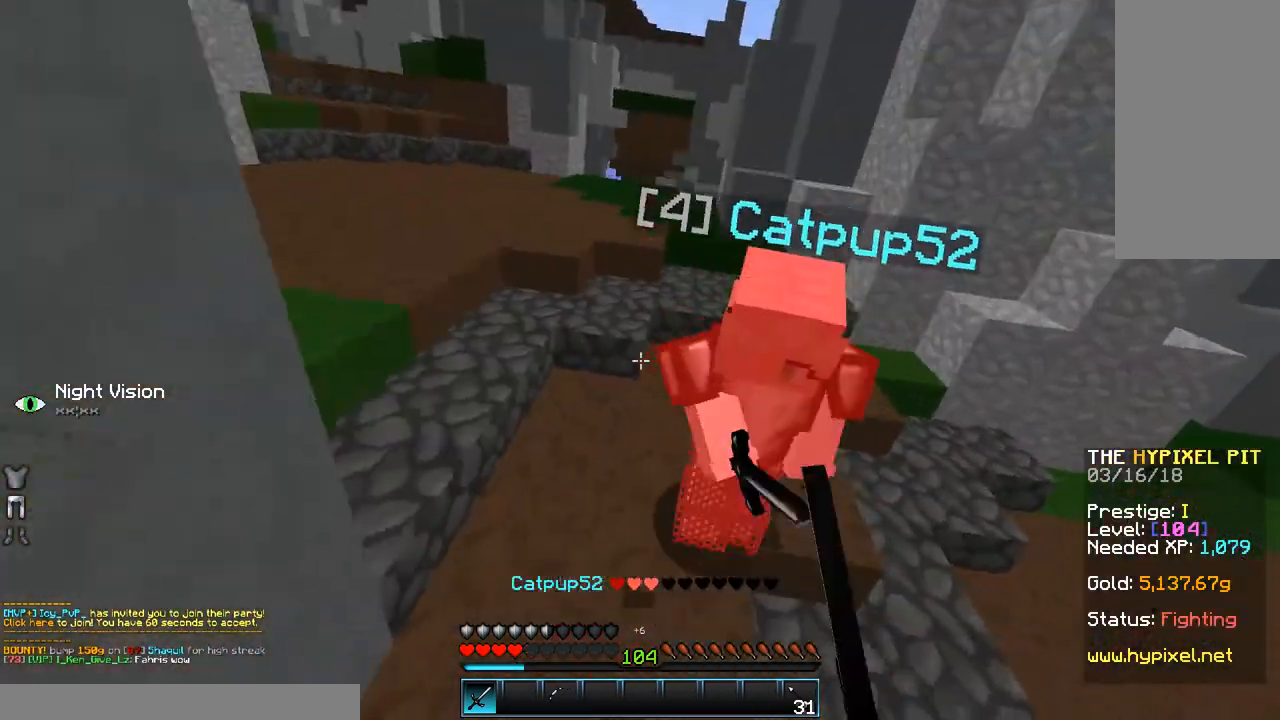
{"keys": ["w"], "mouse": [], "events": [[33, "a", "down"], [33, "mouse_left", "up"], [133, "a", "up"], [133, "mouse_left", "down"], [133, "w", "up"], [183, "w", "down"], [250, "mouse_left", "up"], [300, "mouse_left", "down"], [333, "mouse_left", "up"], [450, "mouse_left", "down"], [500, "mouse_left", "up"]]}
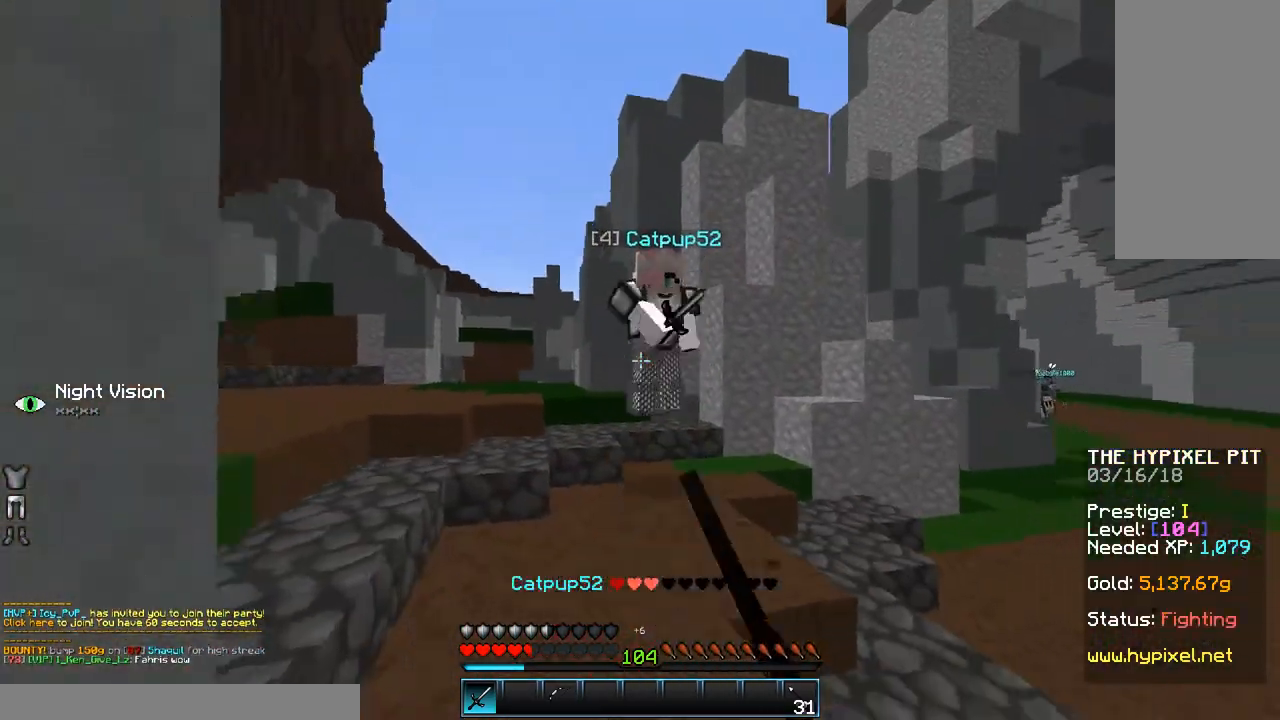
{"keys": ["a", "w"], "mouse": [], "events": [[50, "space", "down"], [100, "mouse_left", "down"], [133, "mouse_left", "up"], [200, "space", "up"], [333, "a", "down"], [383, "mouse_right", "down"], [450, "mouse_left", "down"], [483, "mouse_left", "up"], [483, "mouse_right", "up"]]}
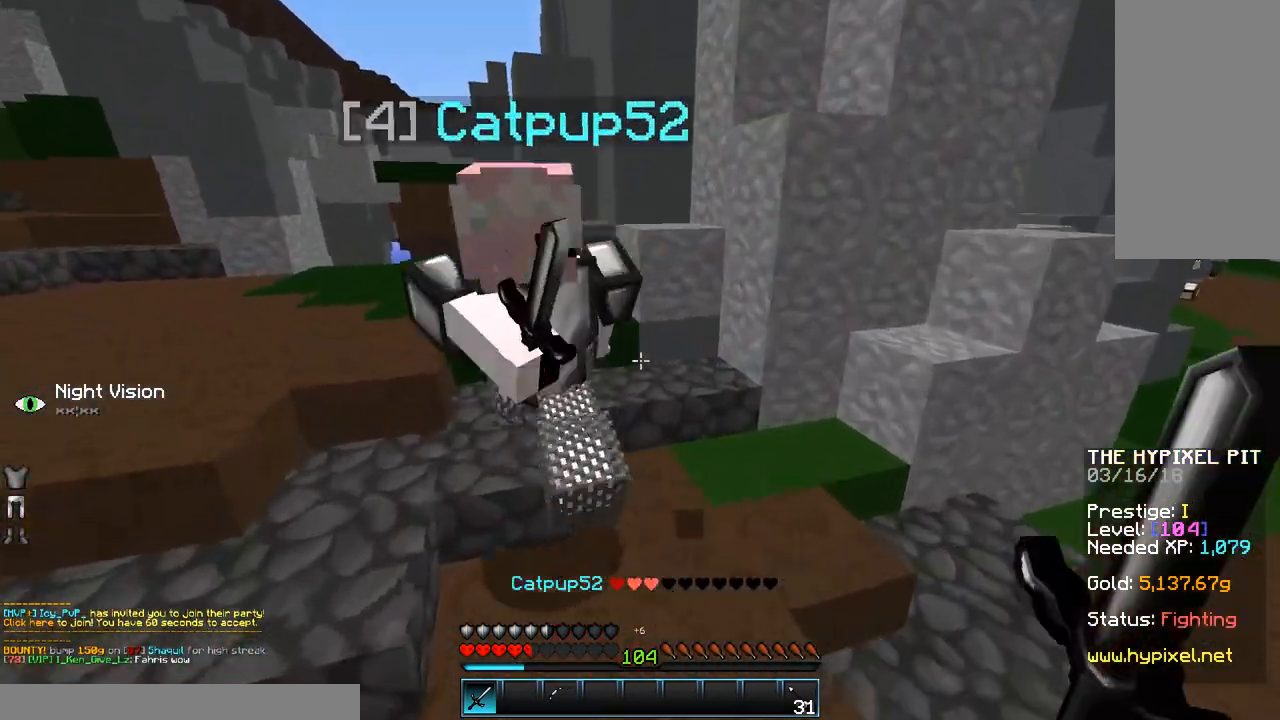
{"keys": ["w"], "mouse": ["left", "right"], "events": [[100, "mouse_left", "down"], [100, "mouse_right", "down"], [200, "mouse_left", "up"], [200, "mouse_right", "up"], [250, "mouse_left", "down"], [250, "mouse_right", "down"], [333, "a", "up"], [333, "mouse_left", "up"], [333, "mouse_right", "up"], [433, "mouse_left", "down"], [433, "mouse_right", "down"]]}
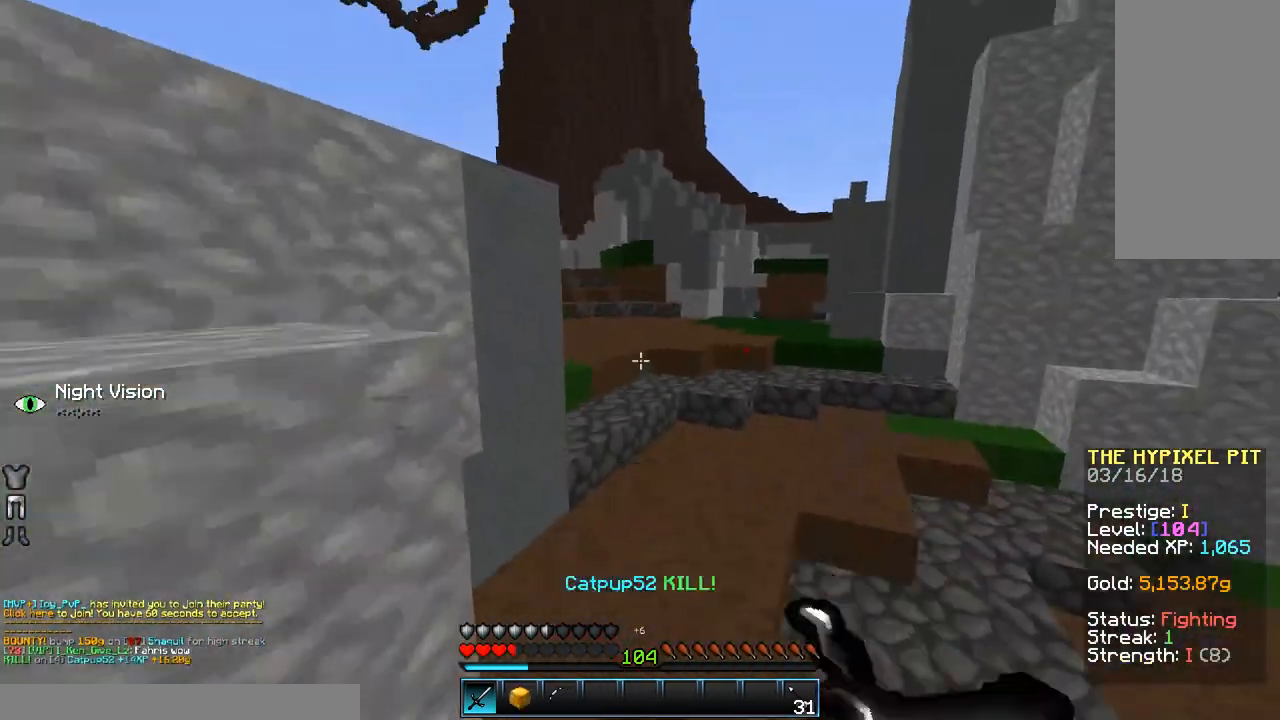
{"keys": ["w"], "mouse": [], "events": [[33, "mouse_left", "up"], [33, "mouse_right", "up"], [200, "space", "down"], [300, "mouse_left", "down"], [300, "mouse_right", "down"], [333, "mouse_right", "up"], [383, "mouse_left", "up"], [433, "space", "up"]]}
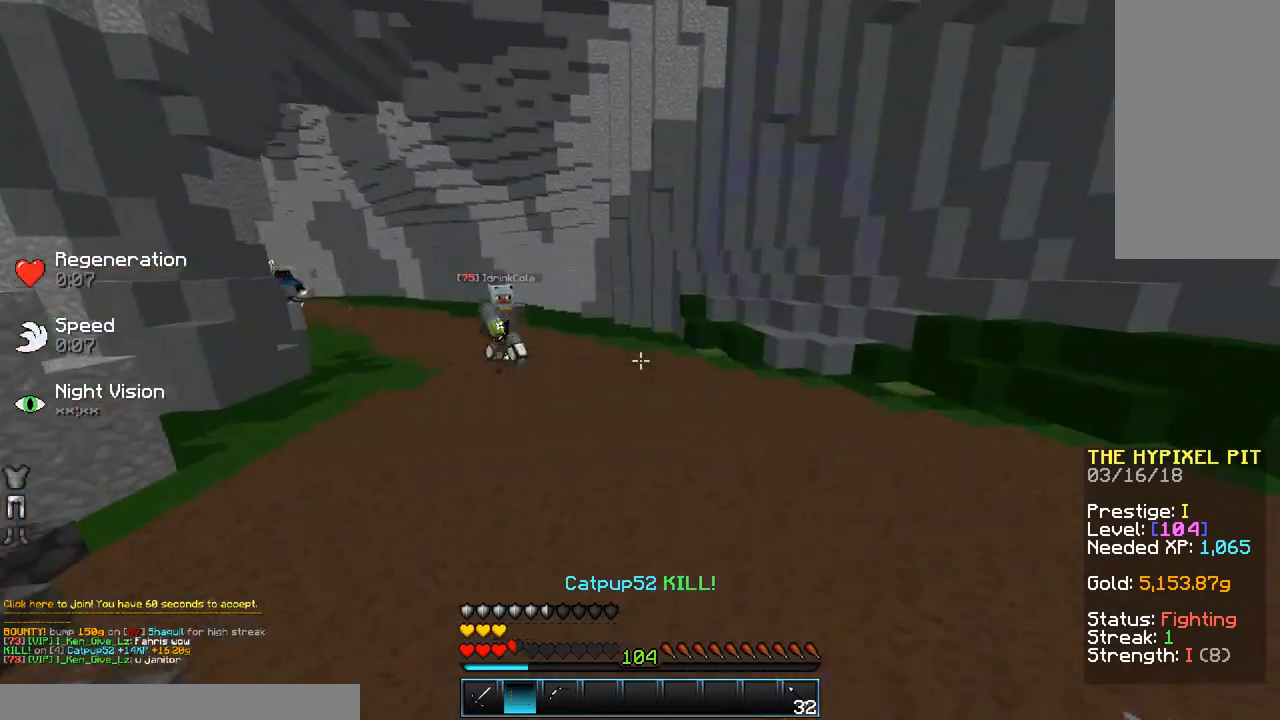
{"keys": ["space", "w"], "mouse": [], "events": [[433, "space", "down"]]}
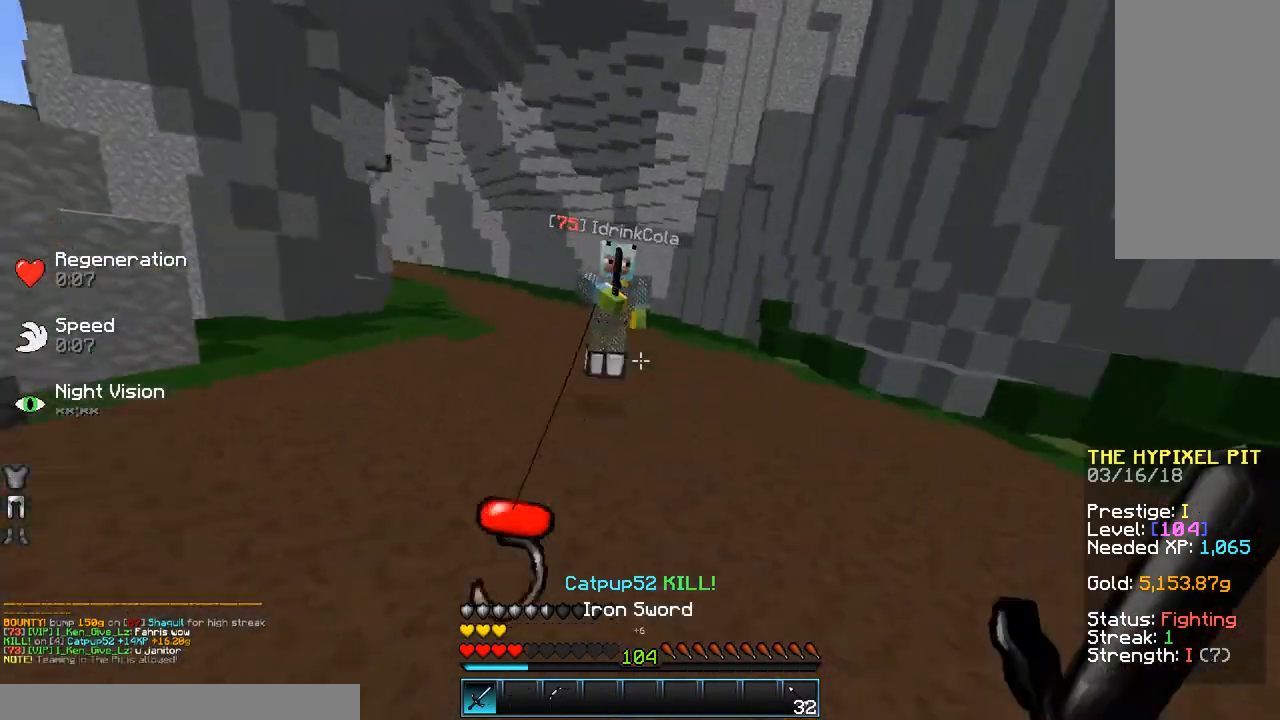
{"keys": ["w"], "mouse": ["left"], "events": [[133, "space", "up"], [333, "mouse_left", "down"], [383, "mouse_left", "up"], [483, "mouse_left", "down"]]}
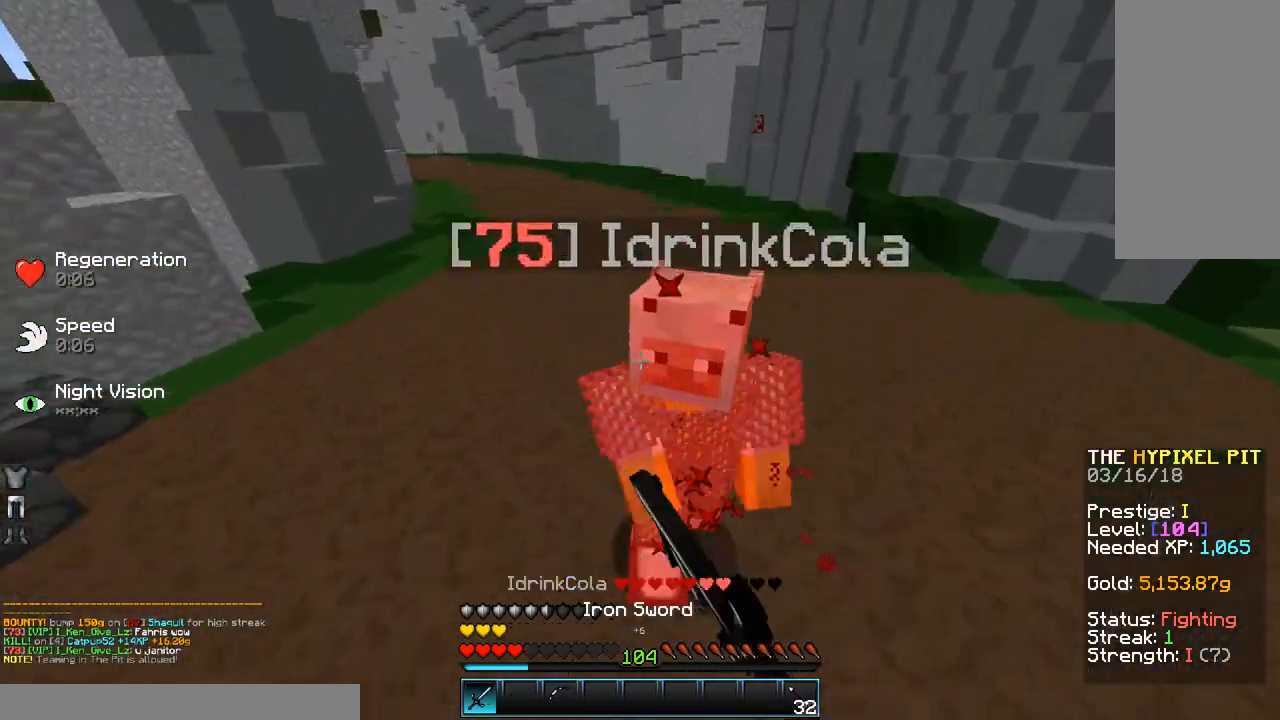
{"keys": ["w"], "mouse": ["left", "right"], "events": [[33, "mouse_left", "up"], [83, "w", "up"], [133, "a", "down"], [133, "mouse_right", "down"], [183, "mouse_right", "up"], [283, "a", "up"], [283, "mouse_left", "down"], [283, "mouse_right", "down"], [283, "w", "down"], [333, "mouse_left", "up"], [333, "mouse_right", "up"], [433, "mouse_left", "down"], [433, "mouse_right", "down"]]}
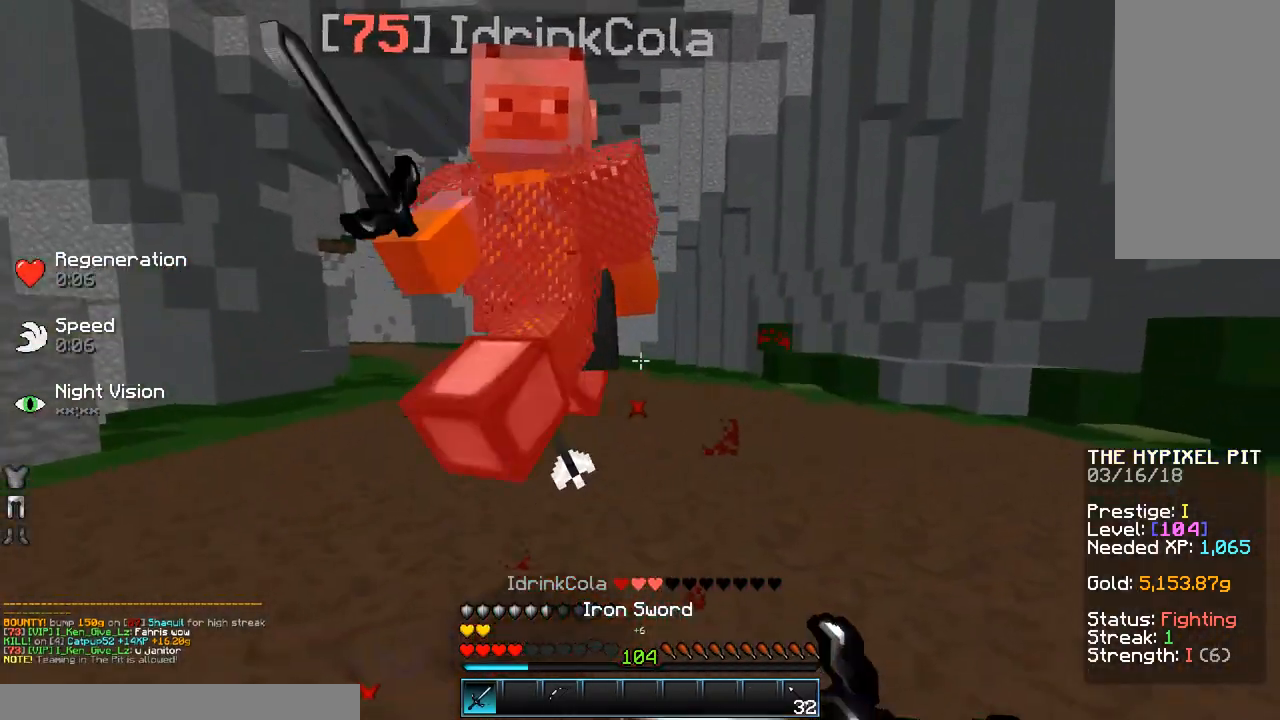
{"keys": ["w"], "mouse": [], "events": [[33, "mouse_left", "up"], [33, "mouse_right", "up"], [83, "mouse_left", "down"], [133, "mouse_right", "down"], [183, "mouse_left", "up"], [183, "mouse_right", "up"], [233, "mouse_left", "down"], [333, "mouse_left", "up"], [383, "mouse_left", "down"], [483, "mouse_left", "up"]]}
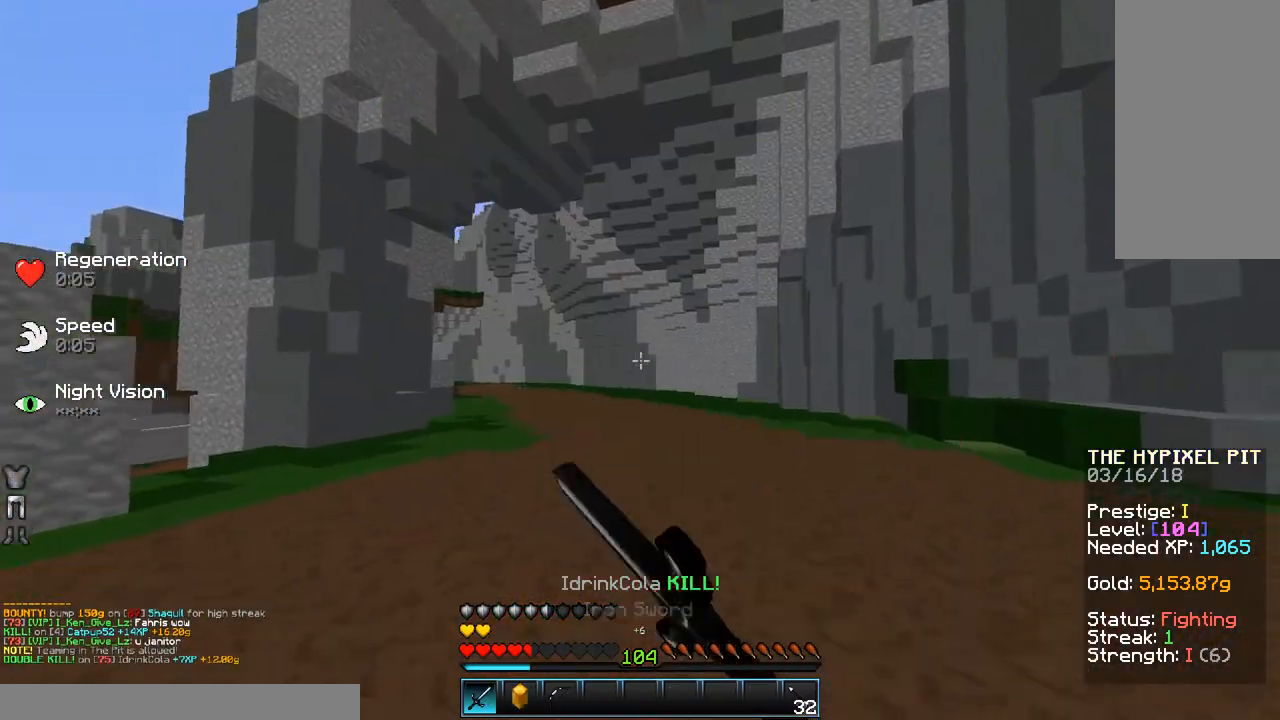
{"keys": ["space", "w"], "mouse": [], "events": [[33, "mouse_left", "down"], [133, "mouse_left", "up"], [483, "space", "down"]]}
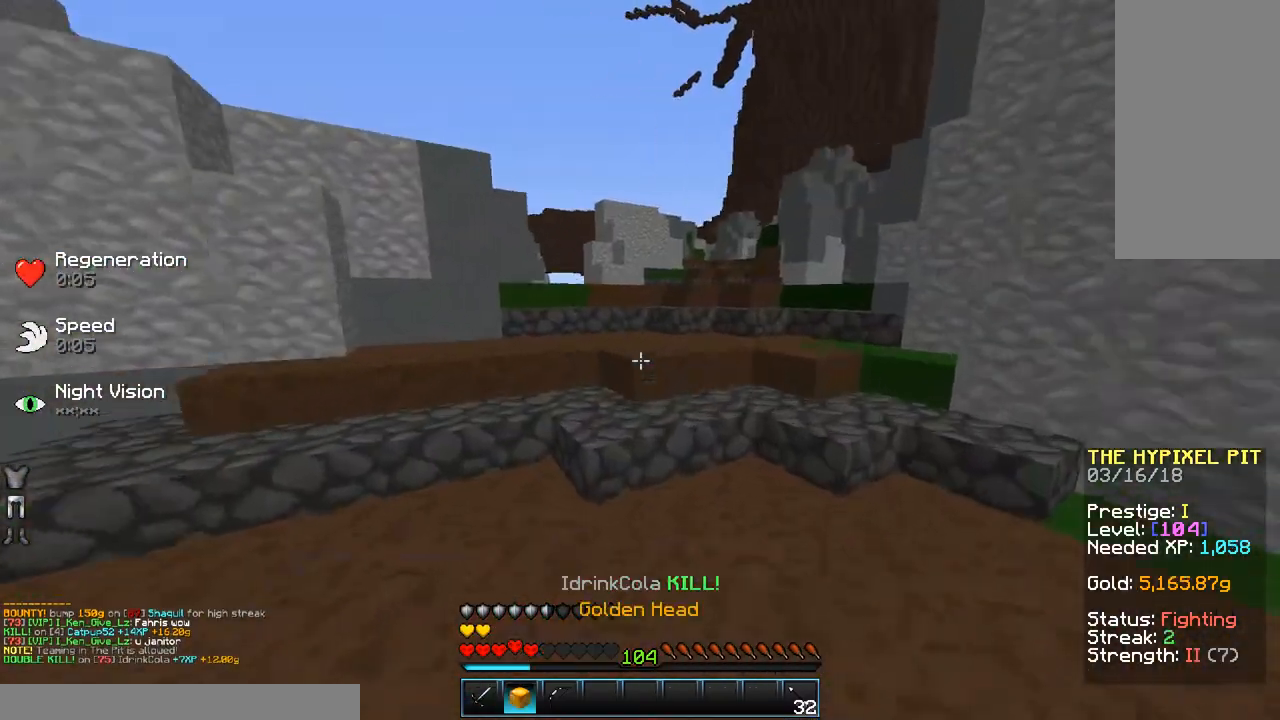
{"keys": ["w"], "mouse": [], "events": [[183, "space", "up"]]}
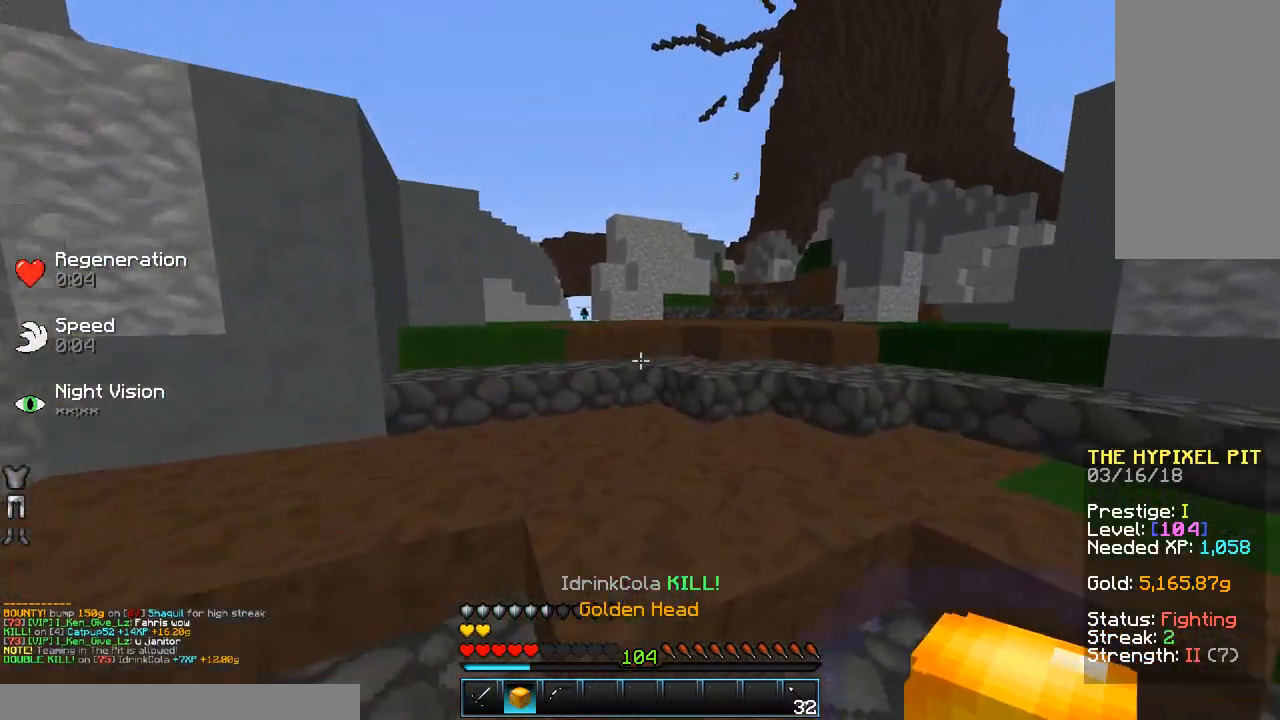
{"keys": ["space", "w"], "mouse": [], "events": [[50, "space", "down"], [350, "space", "up"], [450, "space", "down"]]}
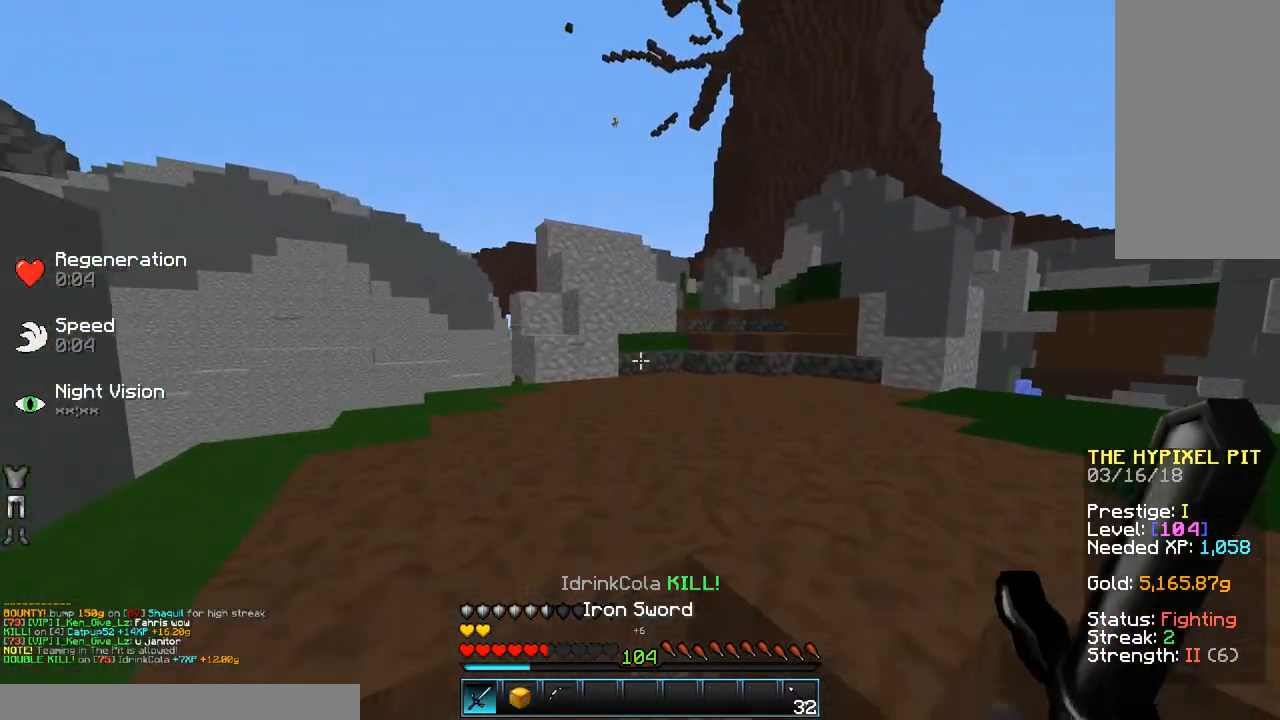
{"keys": ["space", "w"], "mouse": [], "events": [[100, "space", "up"], [350, "space", "down"]]}
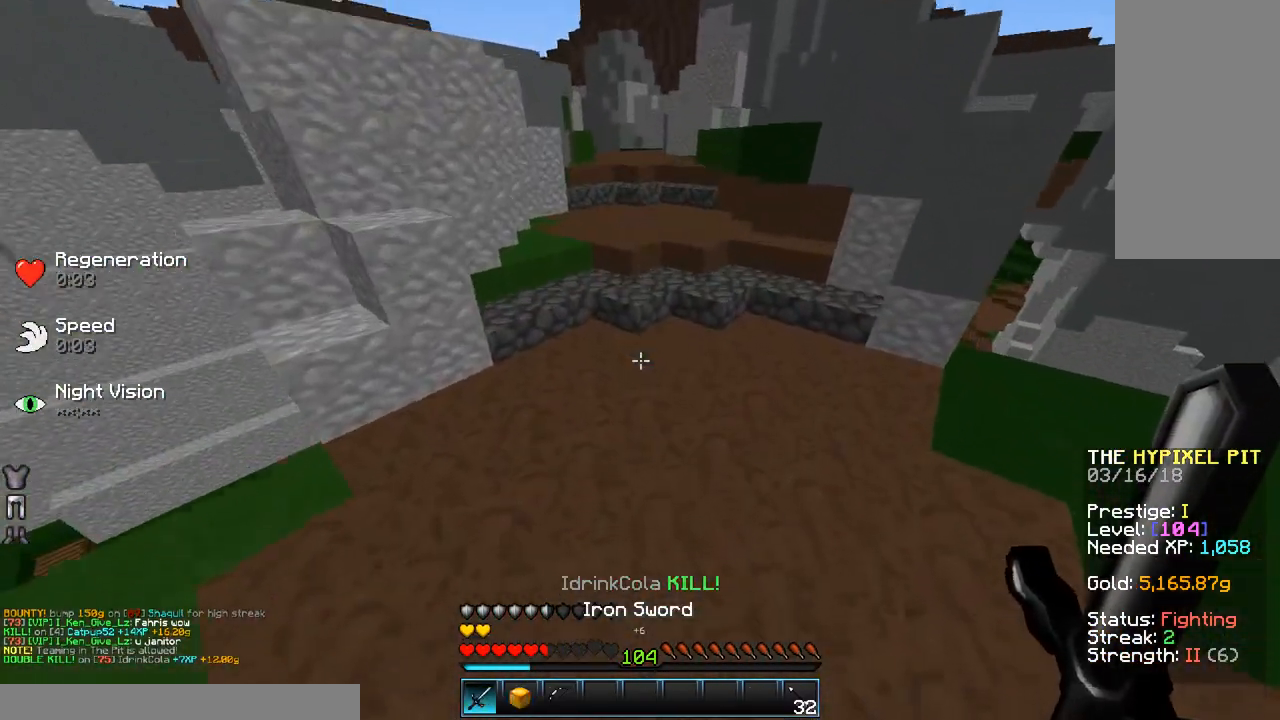
{"keys": ["space", "w"], "mouse": [], "events": [[100, "space", "up"], [450, "space", "down"]]}
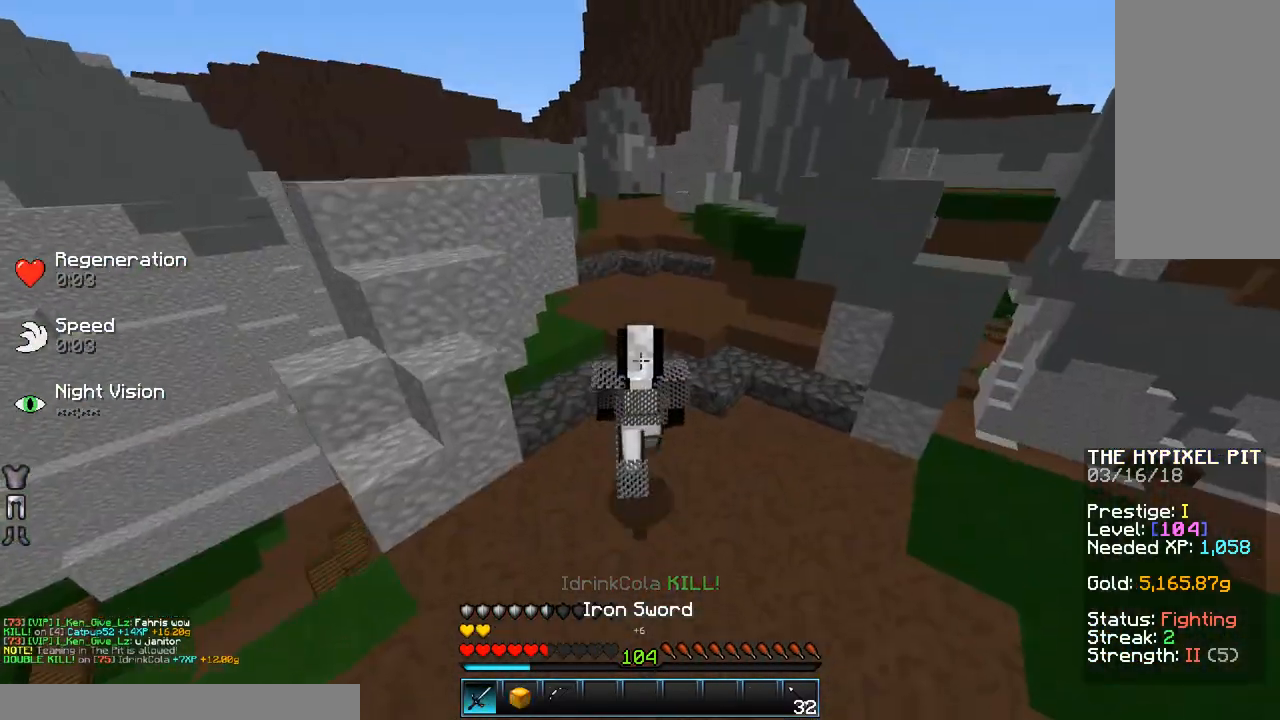
{"keys": ["space", "w"], "mouse": [], "events": []}